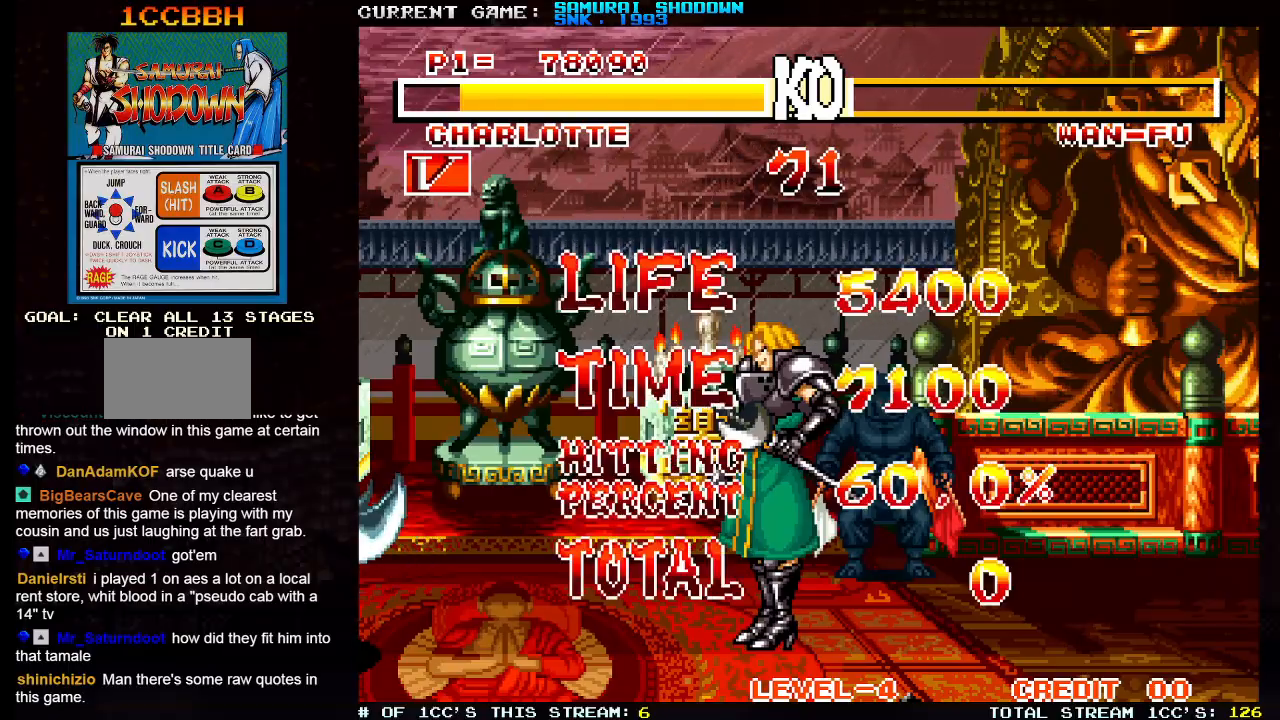
Gameplay with a controller (arcade stick); each line is a JSON object with the inputs held at the frame after it. "events" lists button and stick changes between this image and that frame as [ms after this image, input, new state], when the widget could be followed in between. Not read: L3 R3.
{"buttons": [], "left_stick": "center", "events": [[383, "SQUARE", "down"], [433, "SQUARE", "up"]]}
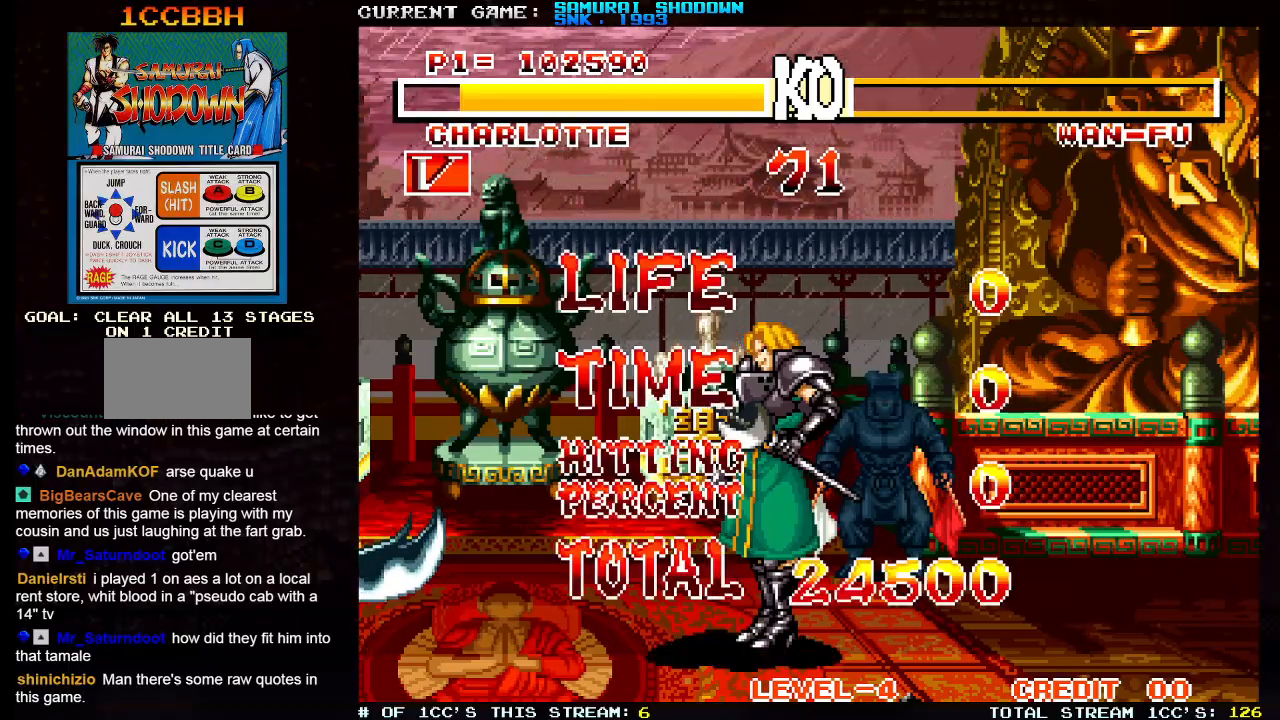
{"buttons": ["SQUARE", "TRIANGLE"], "left_stick": "center", "events": [[33, "SQUARE", "down"], [100, "SQUARE", "up"], [233, "TRIANGLE", "down"], [250, "TRIANGLE", "up"], [383, "SQUARE", "down"], [383, "TRIANGLE", "down"], [400, "CROSS", "down"], [433, "CROSS", "up"]]}
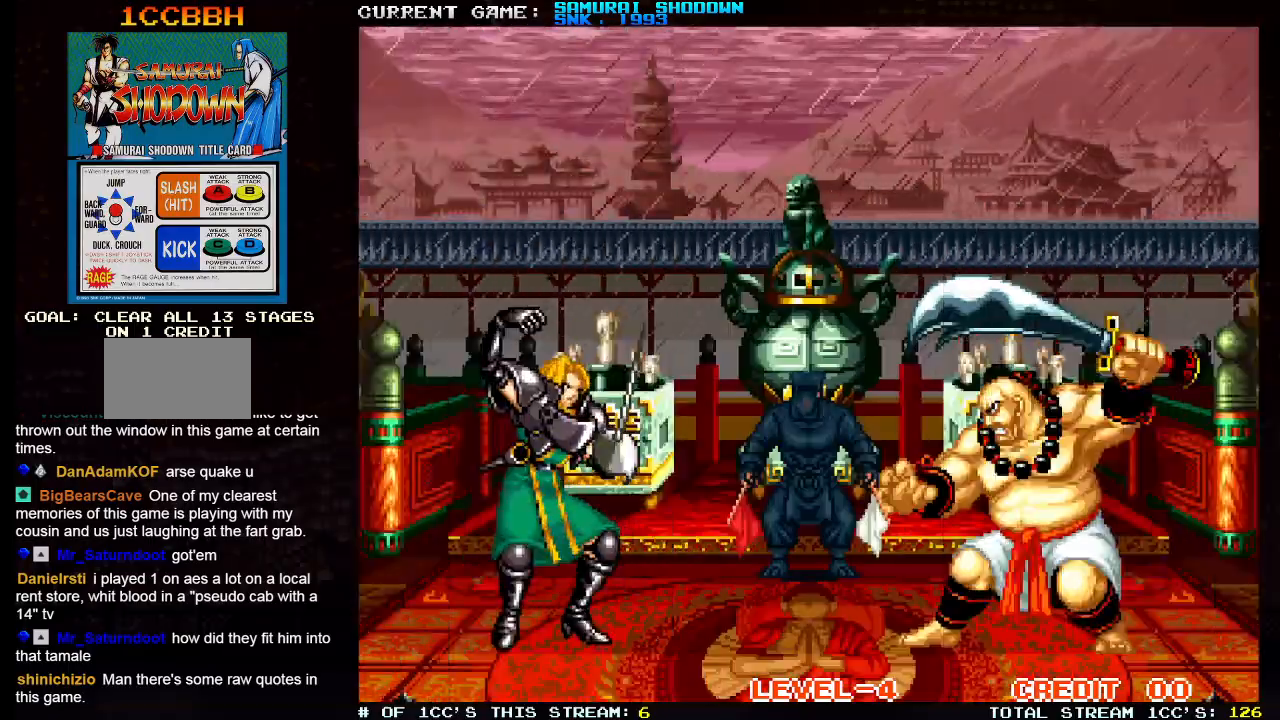
{"buttons": ["SQUARE", "TRIANGLE"], "left_stick": "center", "events": [[67, "SQUARE", "up"], [67, "TRIANGLE", "up"], [333, "SQUARE", "down"], [367, "TRIANGLE", "down"]]}
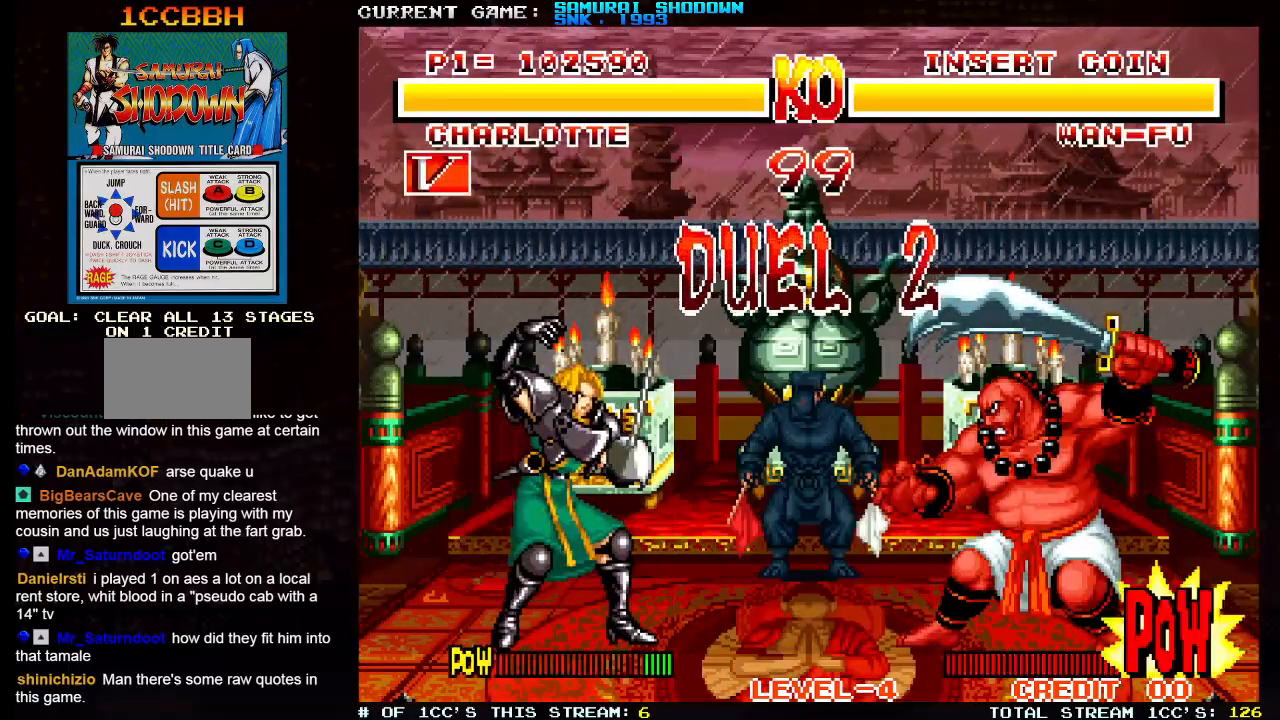
{"buttons": [], "left_stick": "center", "events": [[150, "SQUARE", "up"], [150, "TRIANGLE", "up"], [350, "TRIANGLE", "down"], [367, "SQUARE", "down"], [450, "TRIANGLE", "up"], [467, "SQUARE", "up"]]}
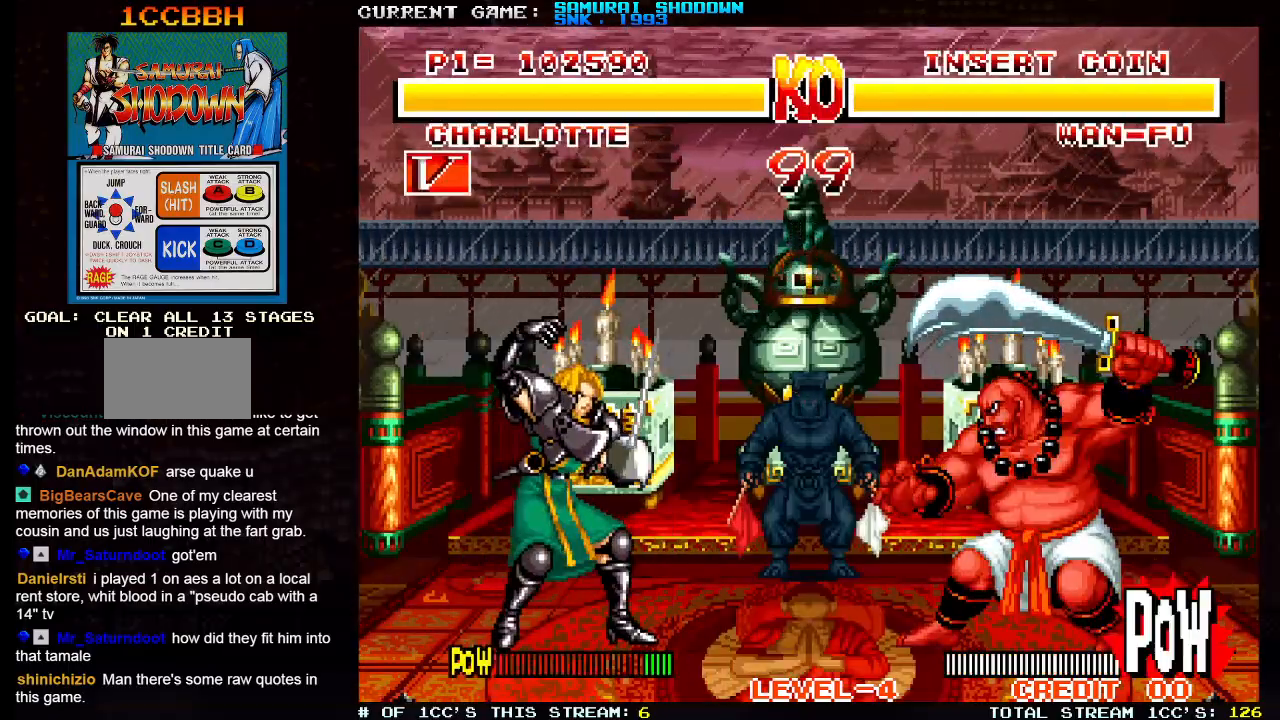
{"buttons": [], "left_stick": "center", "events": []}
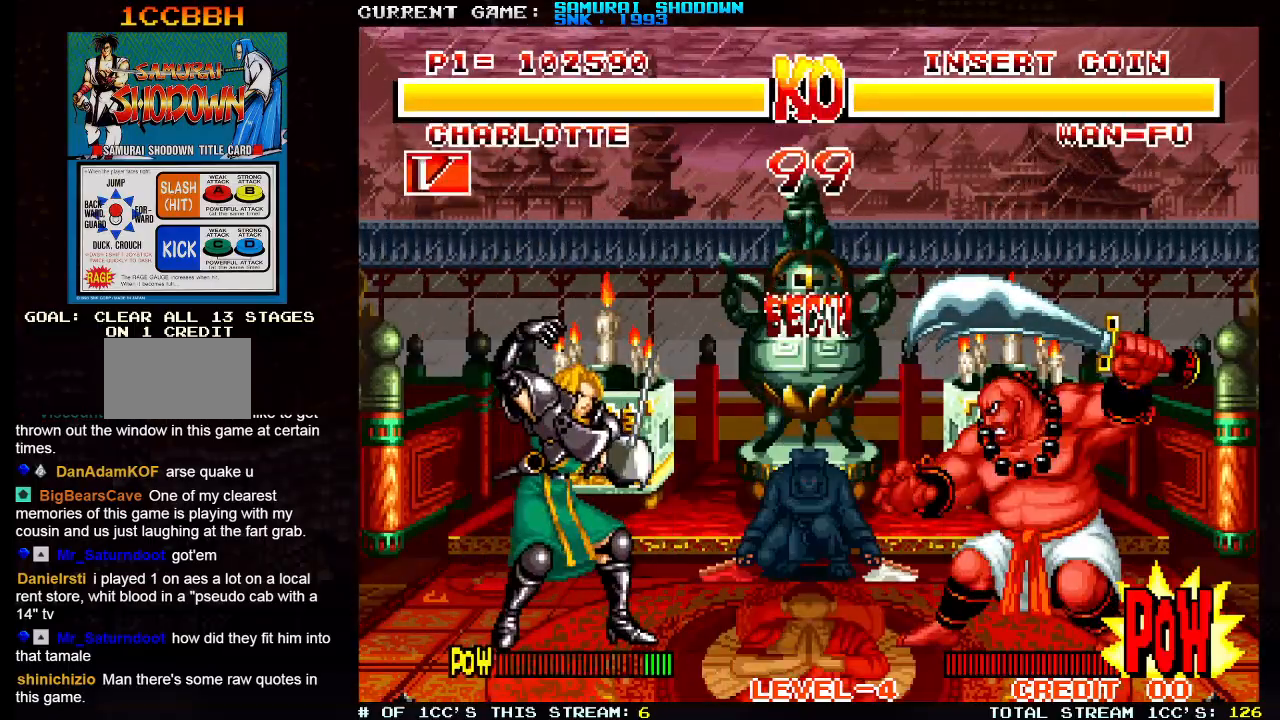
{"buttons": [], "left_stick": "center", "events": []}
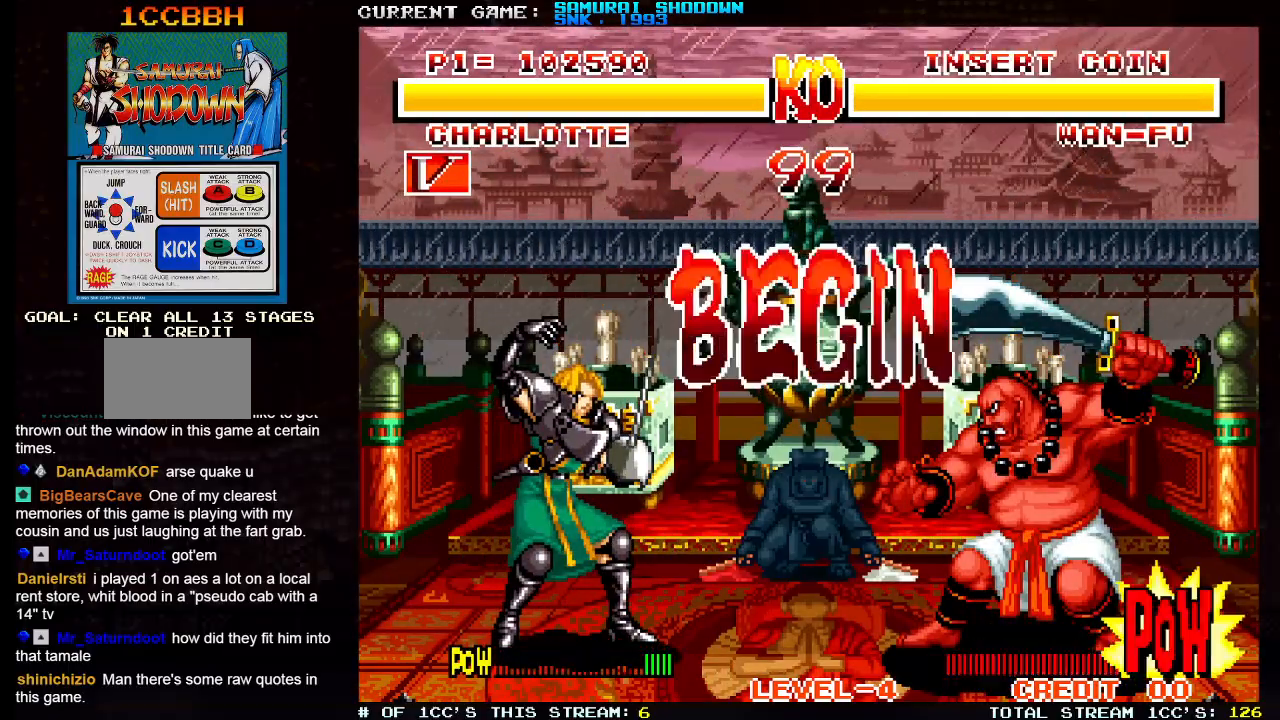
{"buttons": [], "left_stick": "center", "events": []}
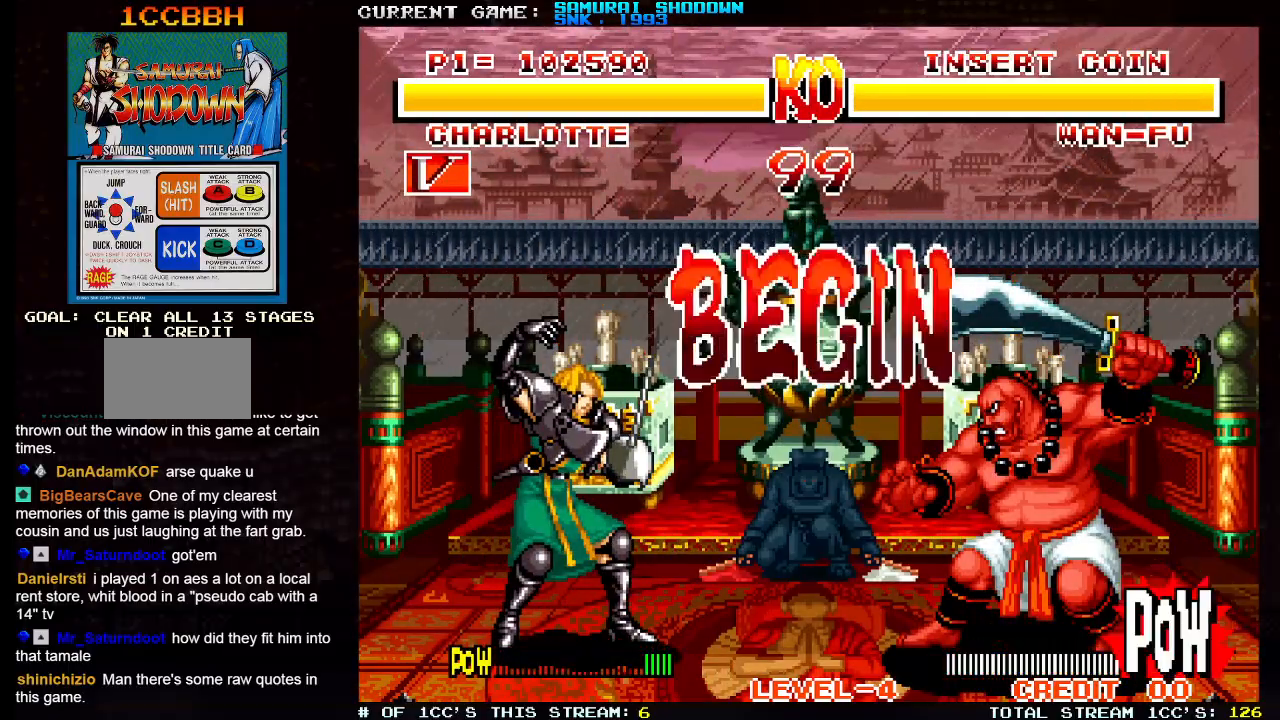
{"buttons": [], "left_stick": "left", "events": [[67, "left_stick", "left"]]}
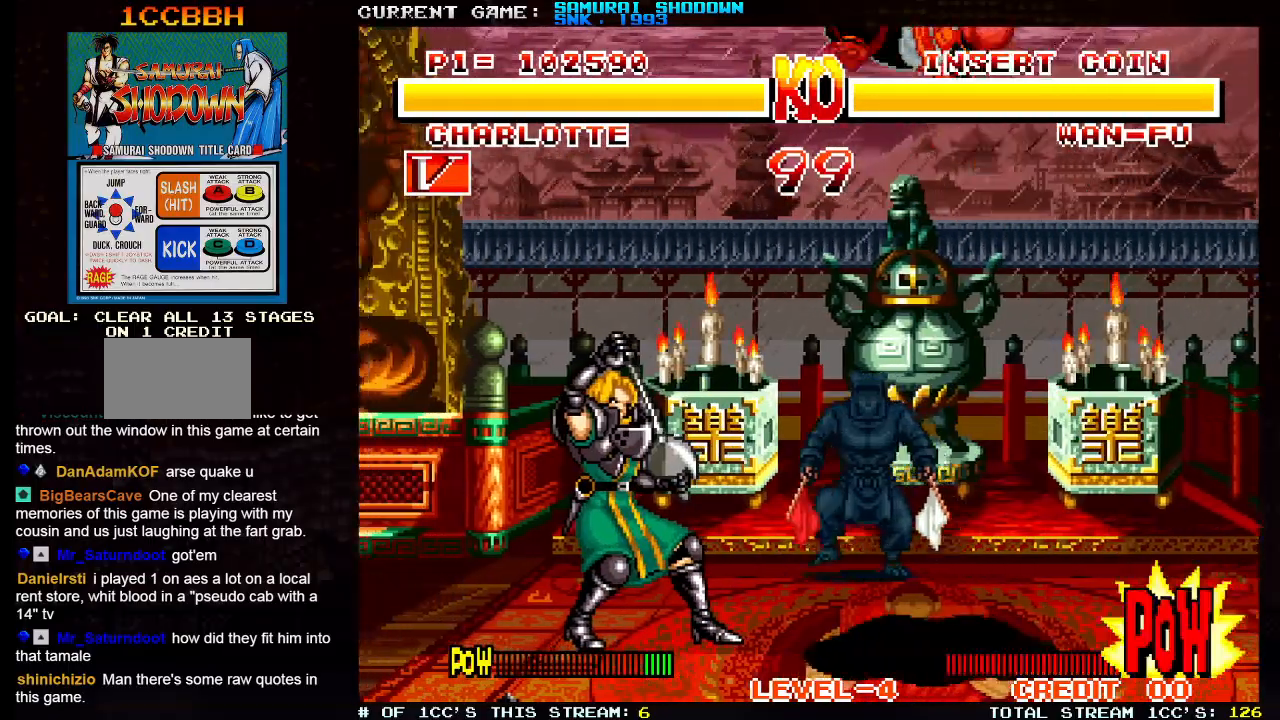
{"buttons": [], "left_stick": "right", "events": [[150, "left_stick", "right"]]}
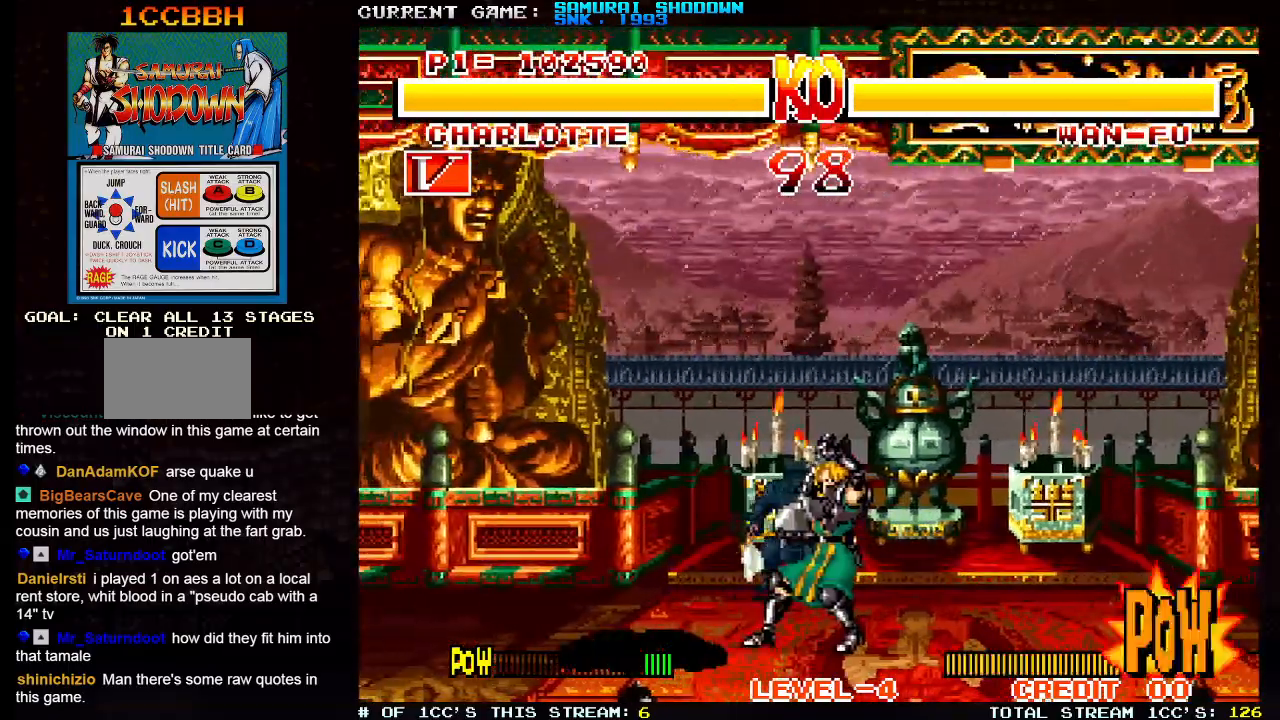
{"buttons": [], "left_stick": "right", "events": []}